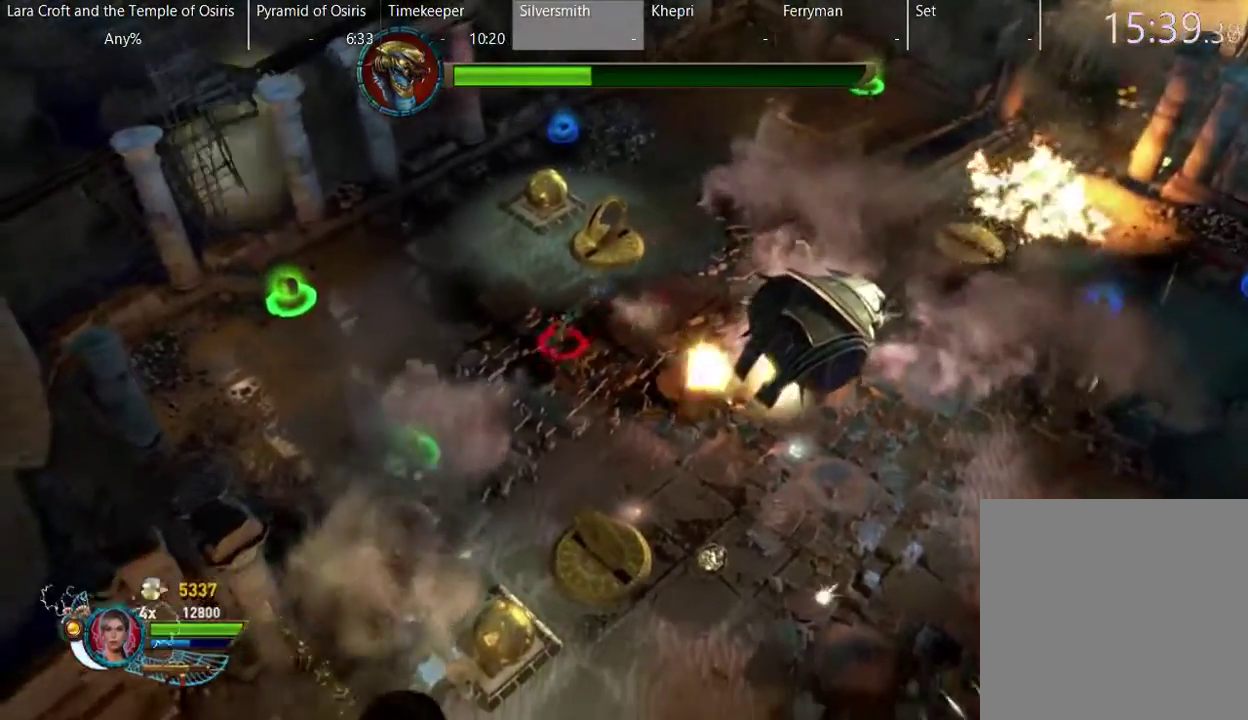
Gameplay with a controller (Xbox layout); each line is a JSON object with the inputs held at the frame after it. "events" lists button and stick changes between this image and that frame as [ms after this image, input, new state], when the widget could be followed in between. This overlay highlights the sticks when they move; stick clicks (L3 R3) are not distinguishable. Not read: L3 R3.
{"buttons": ["X"], "left_stick": "down-right", "right_stick": "center", "events": [[117, "left_stick", "down"], [267, "left_stick", "down-right"], [467, "X", "down"]]}
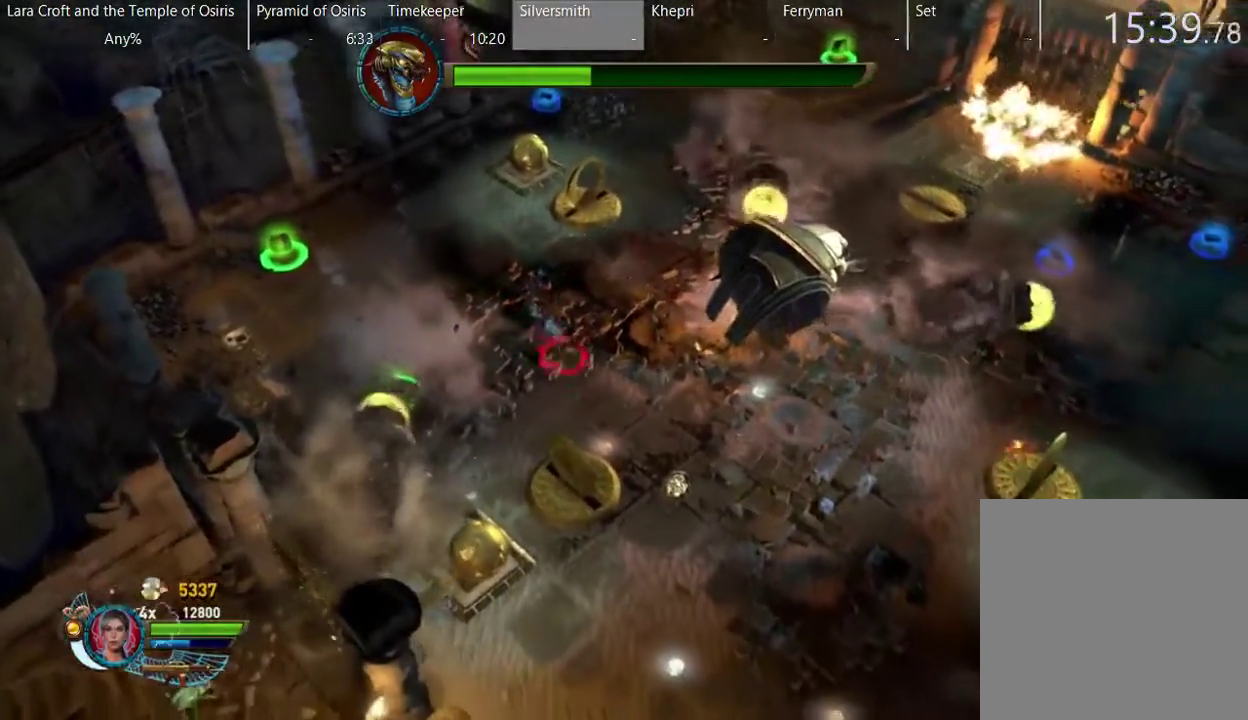
{"buttons": [], "left_stick": "down", "right_stick": "center", "events": [[67, "X", "up"], [367, "left_stick", "down"]]}
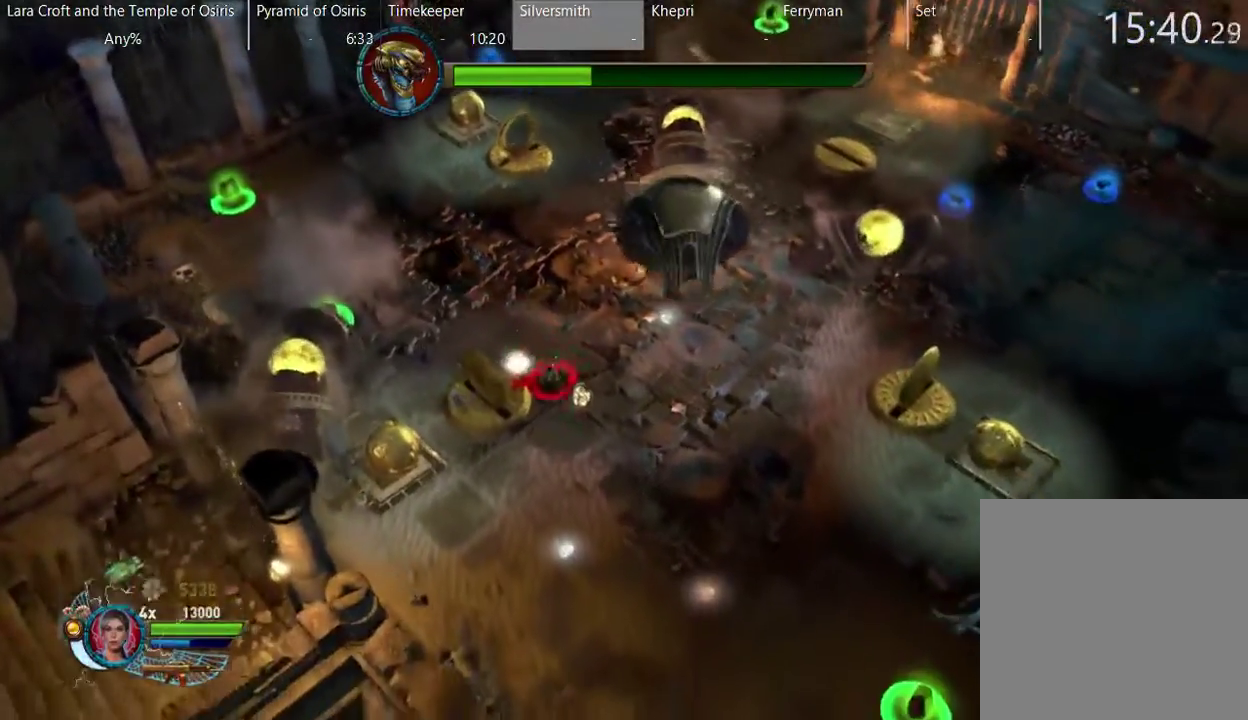
{"buttons": [], "left_stick": "down", "right_stick": "center", "events": []}
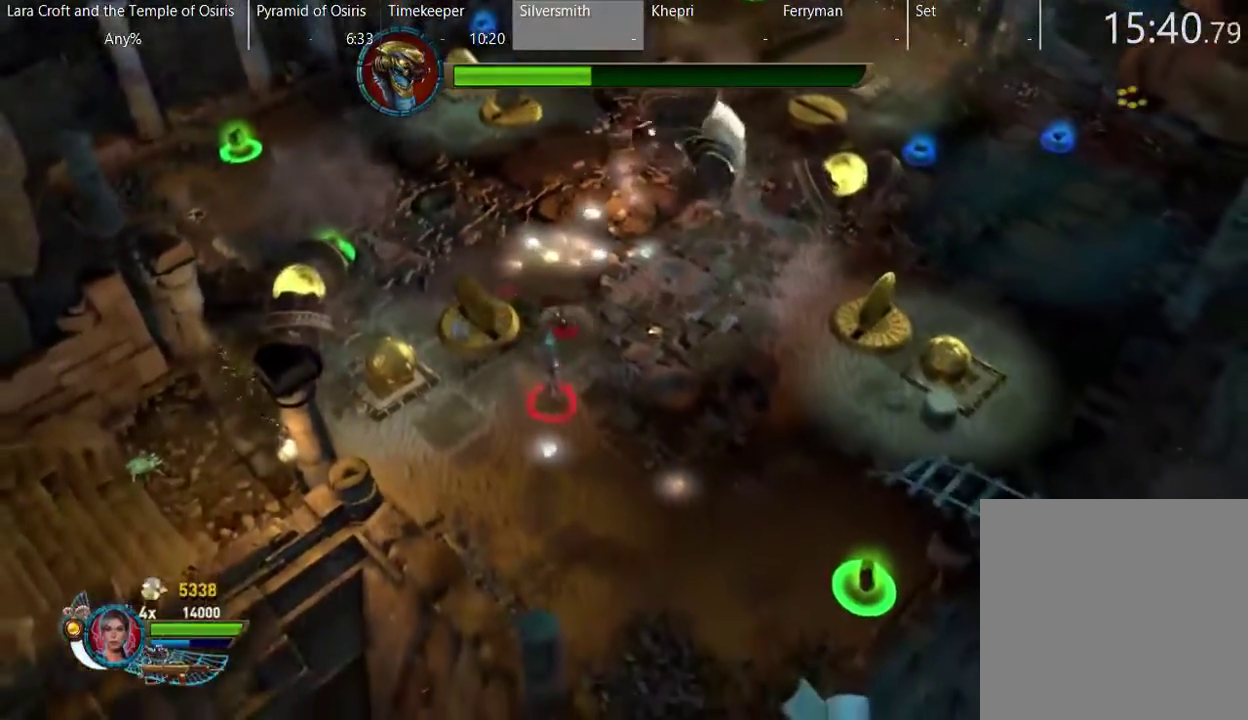
{"buttons": [], "left_stick": "center", "right_stick": "center", "events": [[17, "left_stick", "down-right"], [117, "left_stick", "center"]]}
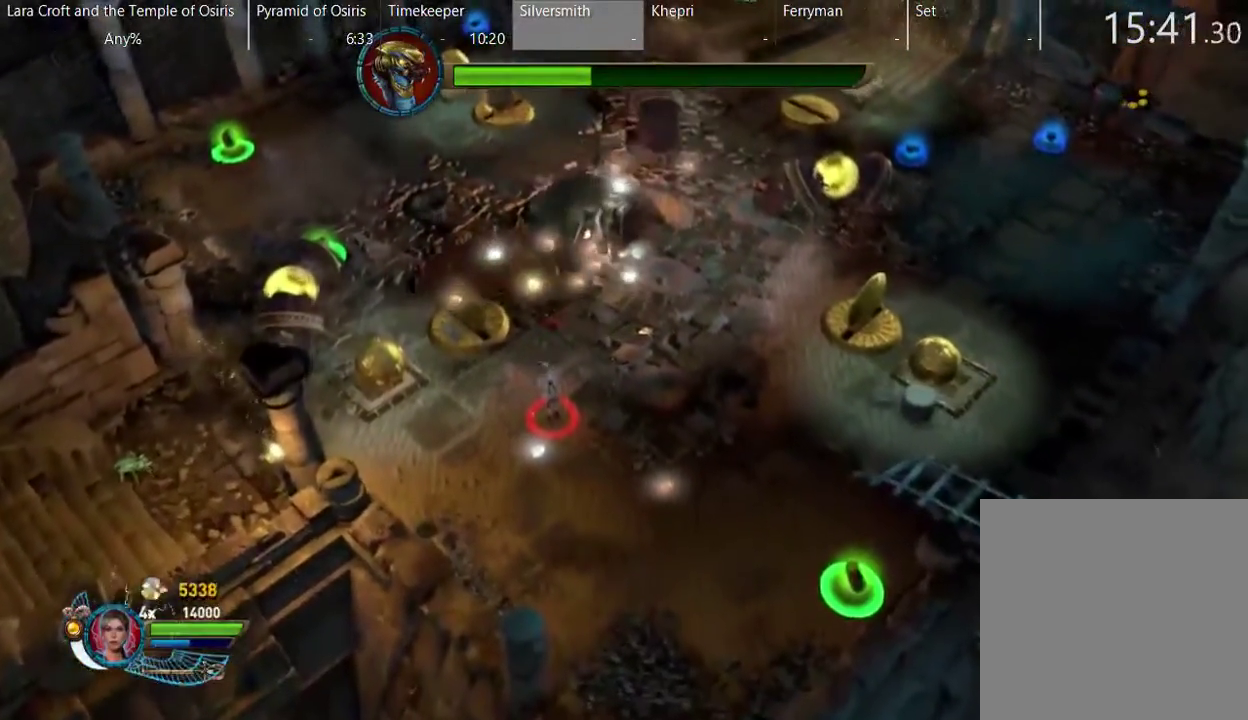
{"buttons": [], "left_stick": "right", "right_stick": "center", "events": [[33, "X", "down"], [117, "left_stick", "down-right"], [150, "X", "up"], [367, "left_stick", "right"]]}
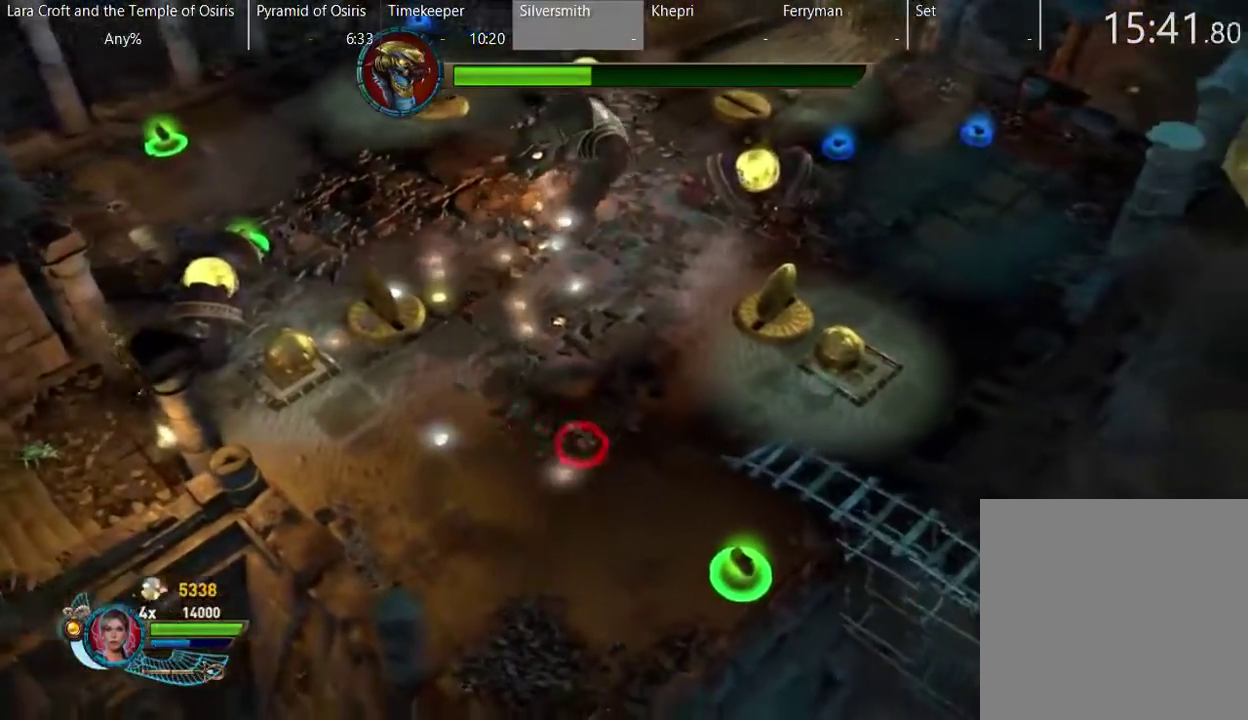
{"buttons": ["X"], "left_stick": "down", "right_stick": "center", "events": [[83, "left_stick", "down-right"], [367, "X", "down"], [433, "left_stick", "down"]]}
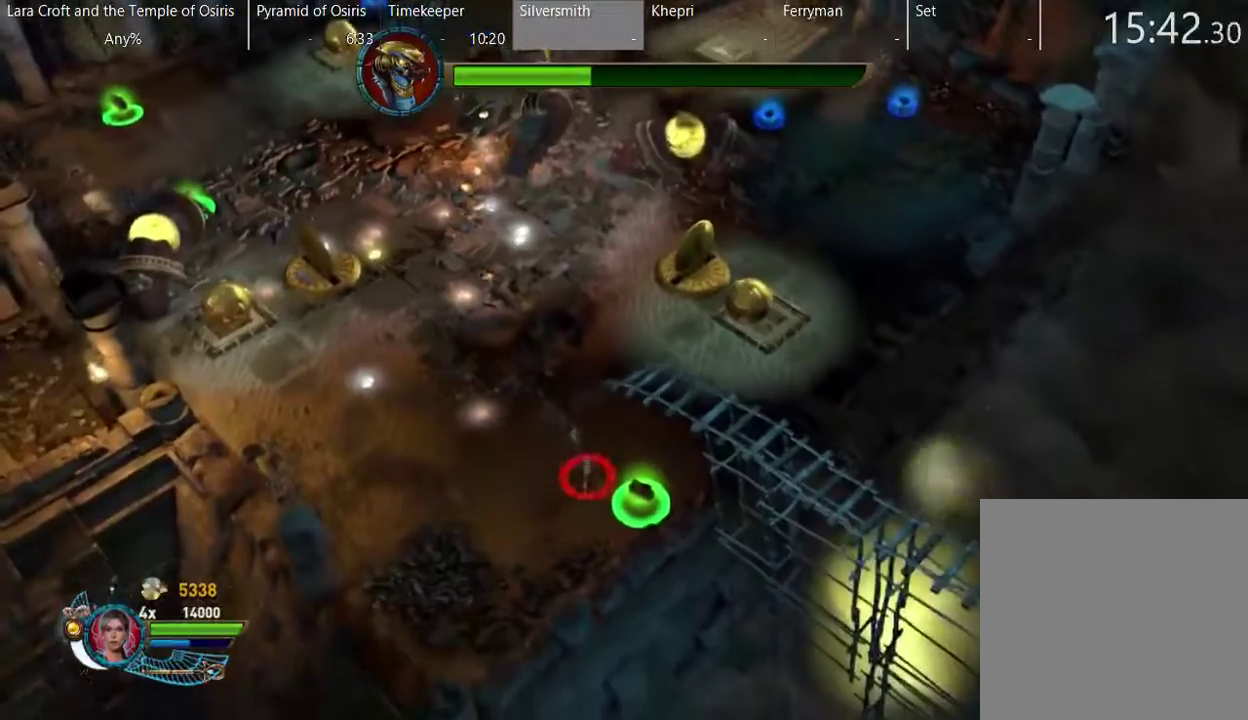
{"buttons": ["X"], "left_stick": "up-left", "right_stick": "center", "events": [[17, "X", "up"], [67, "X", "down"], [67, "left_stick", "down-left"], [117, "left_stick", "left"], [167, "X", "up"], [267, "X", "down"], [367, "X", "up"], [383, "left_stick", "up-left"], [417, "X", "down"]]}
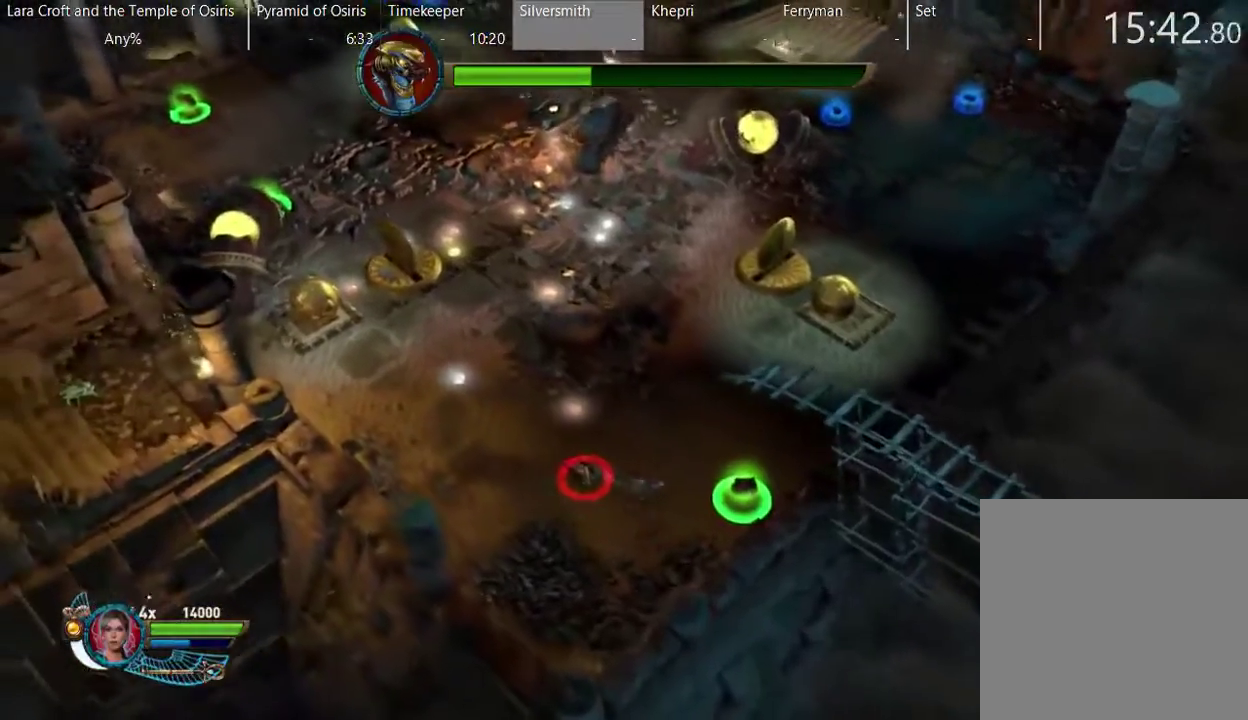
{"buttons": [], "left_stick": "up-left", "right_stick": "center", "events": [[33, "X", "up"], [83, "X", "down"], [183, "X", "up"]]}
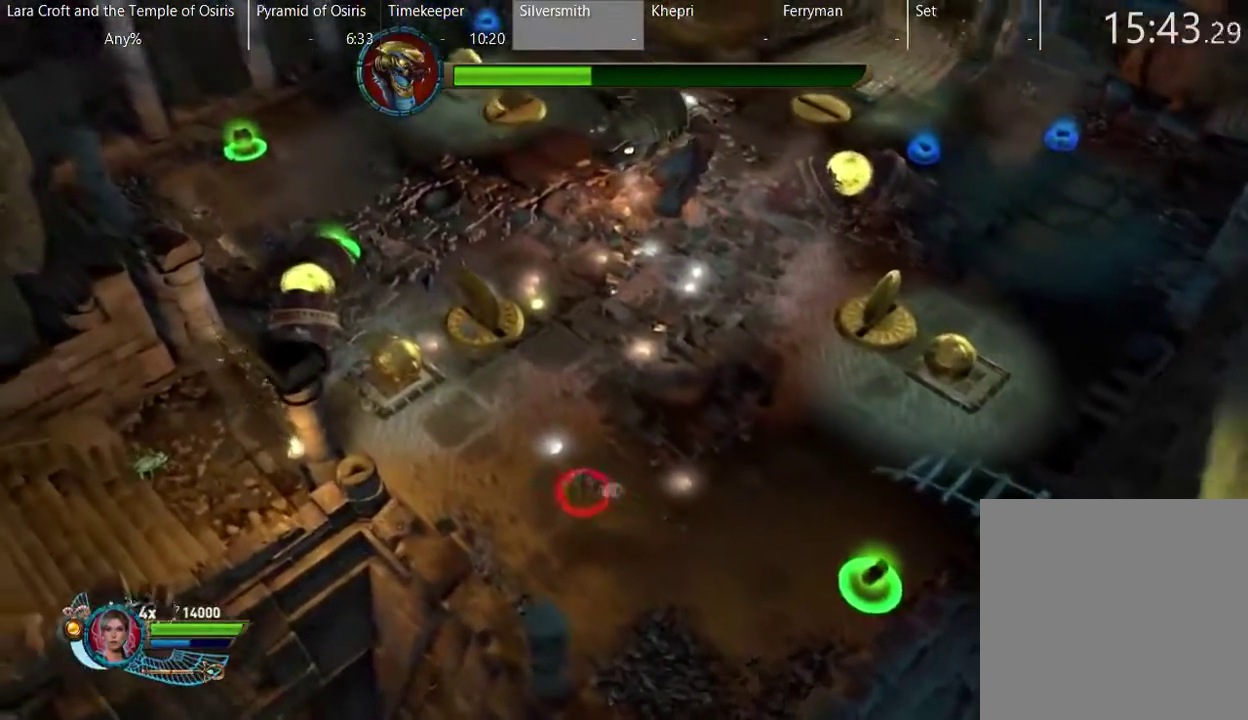
{"buttons": [], "left_stick": "up-left", "right_stick": "center", "events": []}
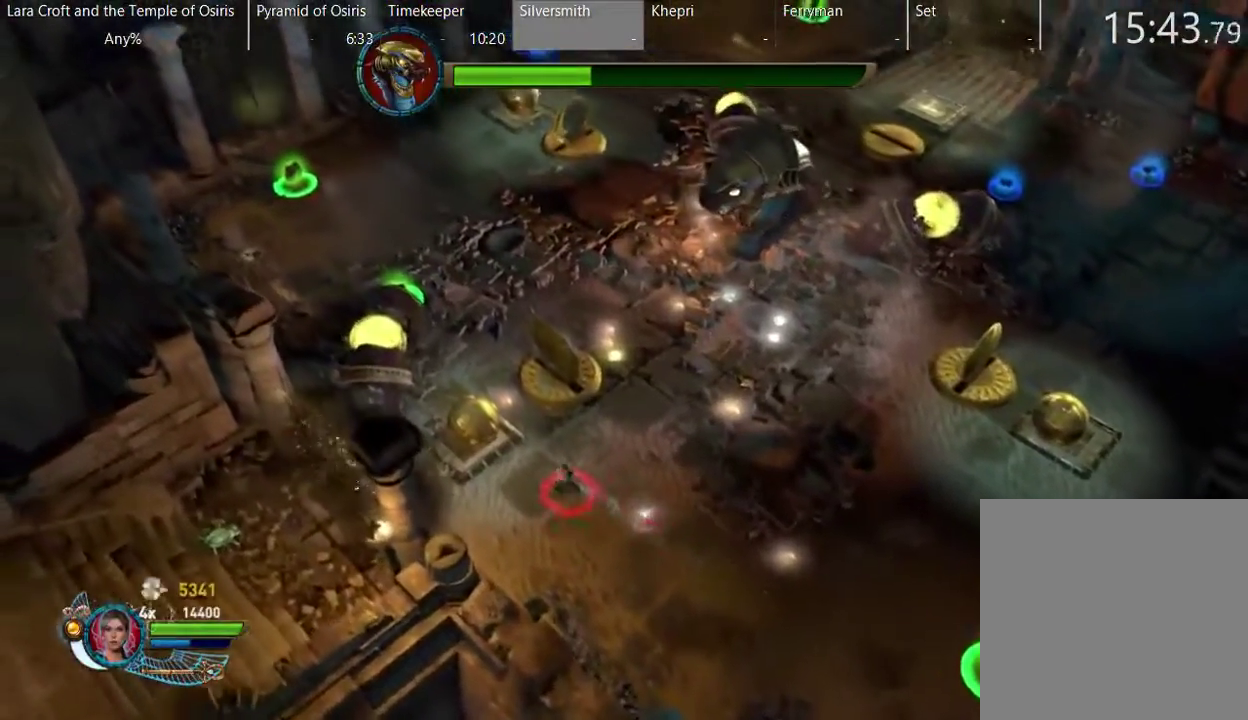
{"buttons": [], "left_stick": "center", "right_stick": "center", "events": [[383, "left_stick", "center"]]}
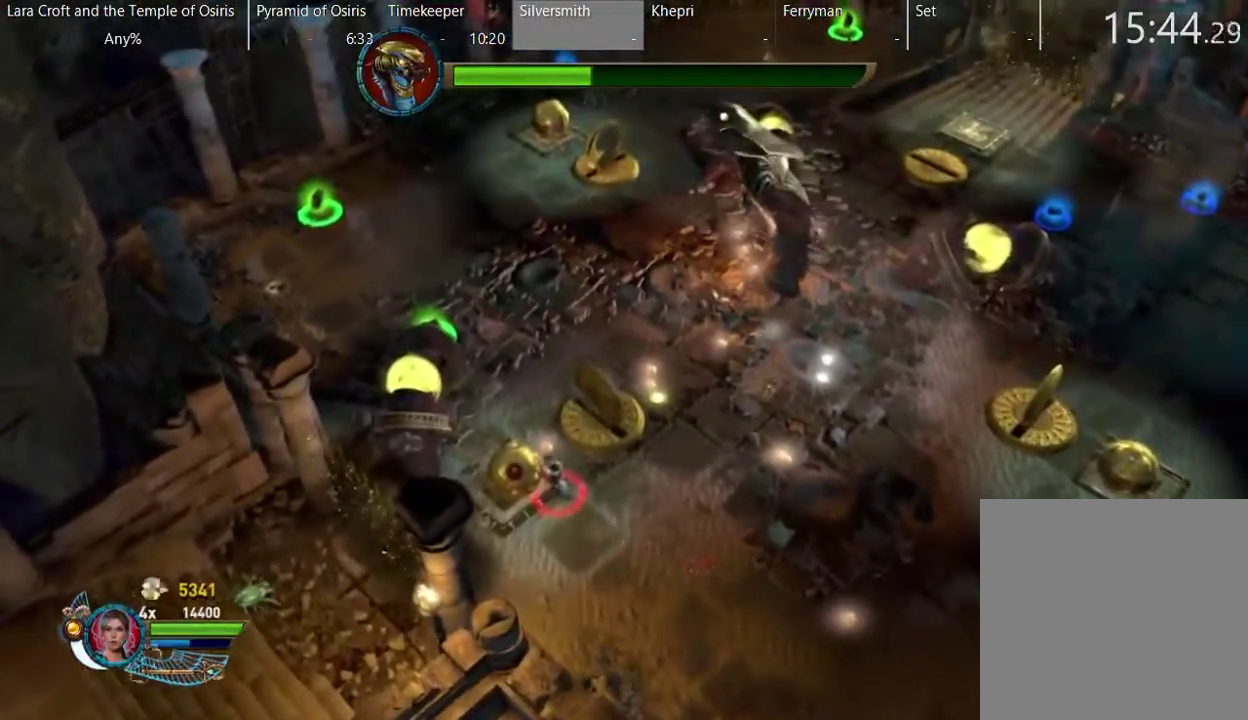
{"buttons": ["B"], "left_stick": "down", "right_stick": "center", "events": [[83, "B", "down"], [83, "left_stick", "down"]]}
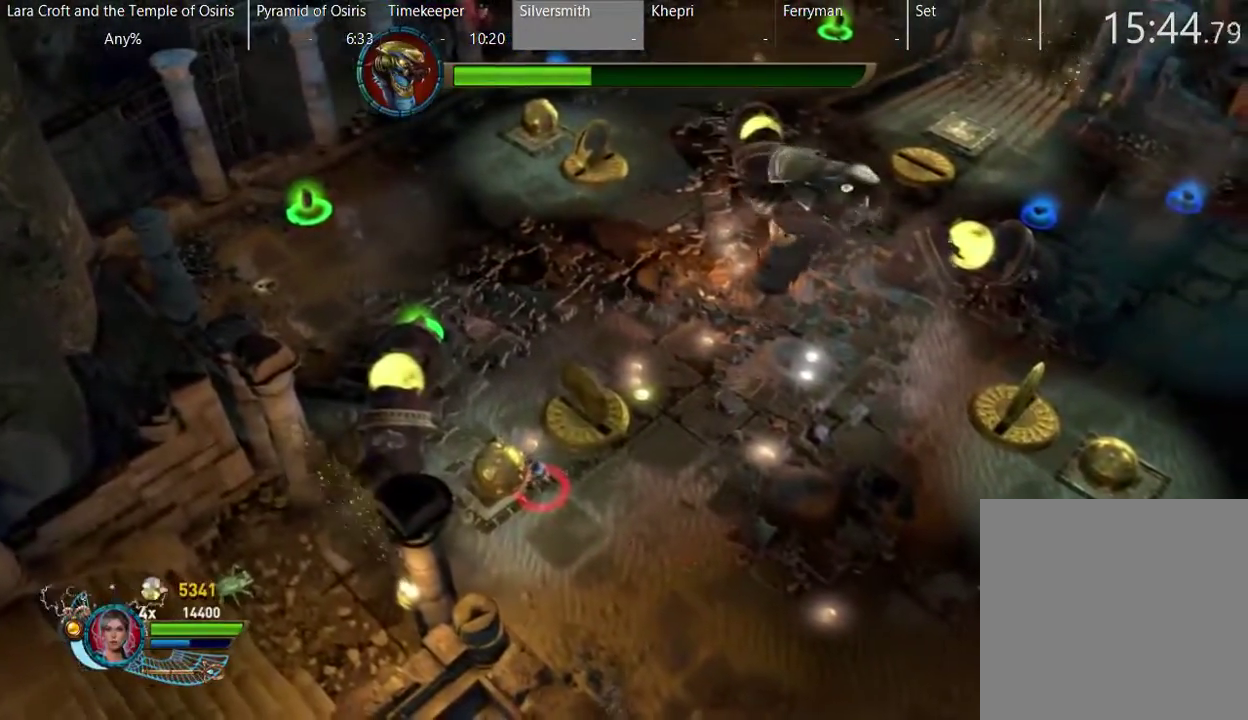
{"buttons": ["B"], "left_stick": "down", "right_stick": "center", "events": []}
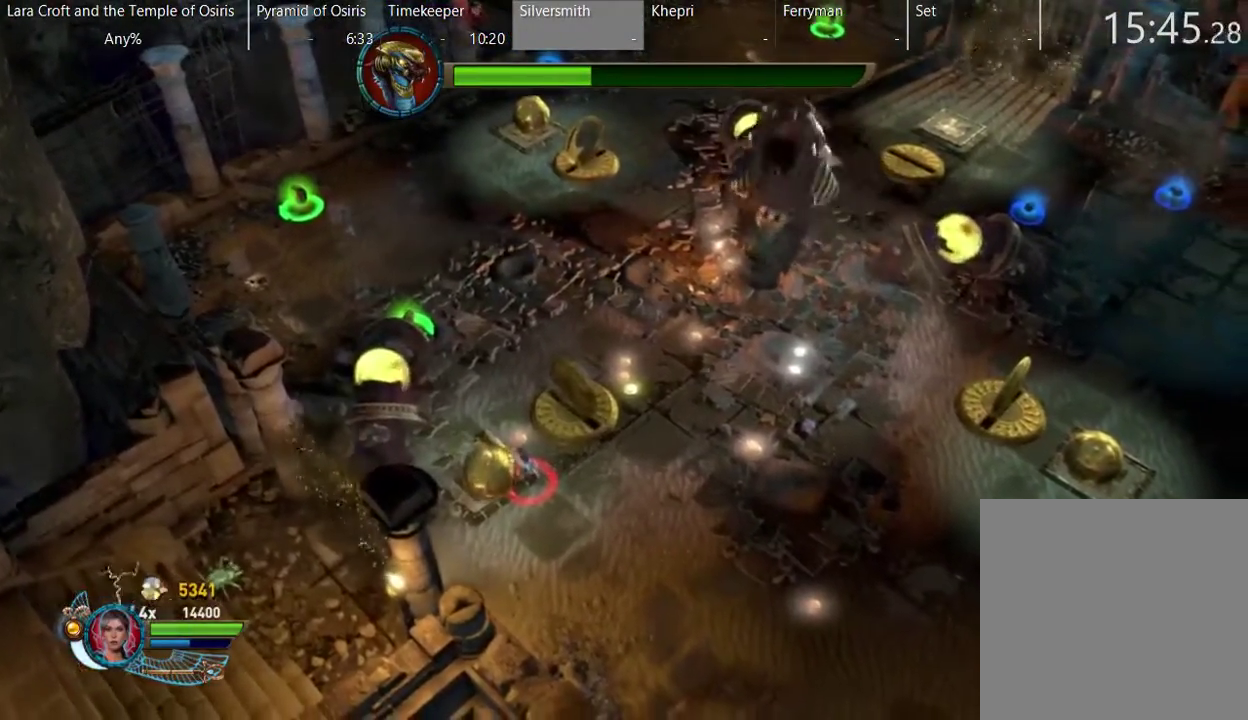
{"buttons": ["B"], "left_stick": "down", "right_stick": "center", "events": []}
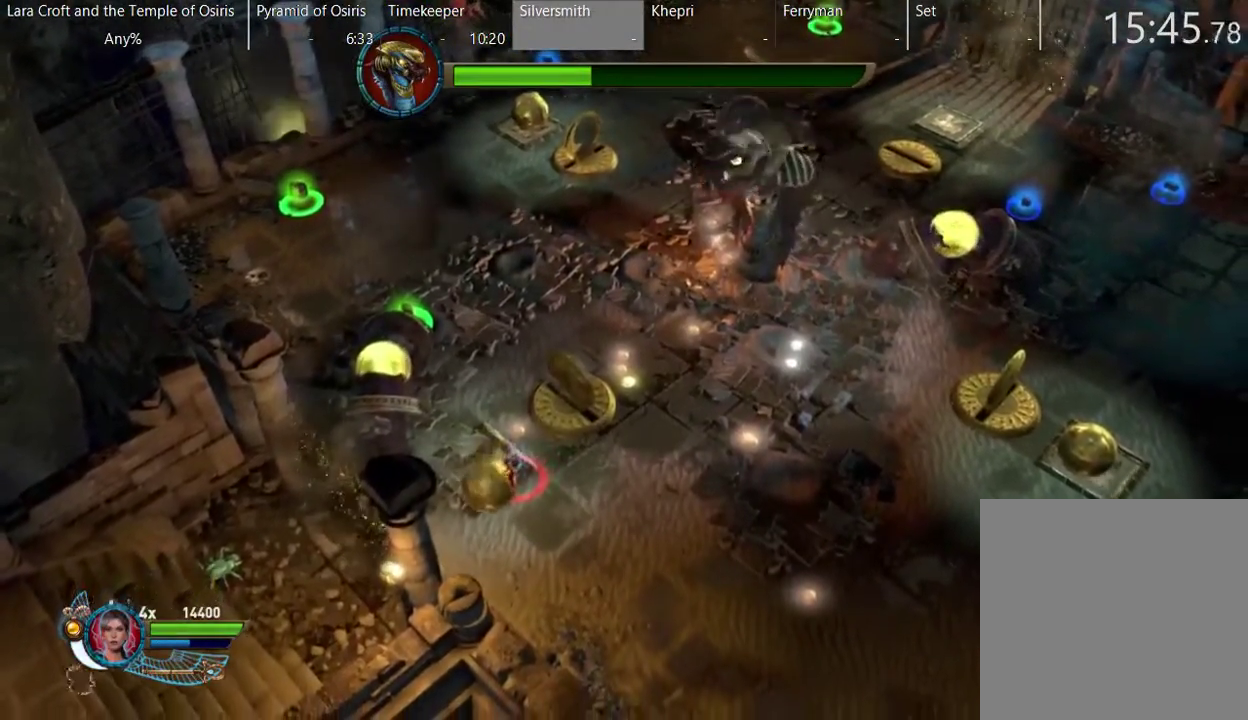
{"buttons": ["X"], "left_stick": "up", "right_stick": "center", "events": [[283, "B", "up"], [283, "left_stick", "center"], [383, "left_stick", "up"], [433, "X", "down"]]}
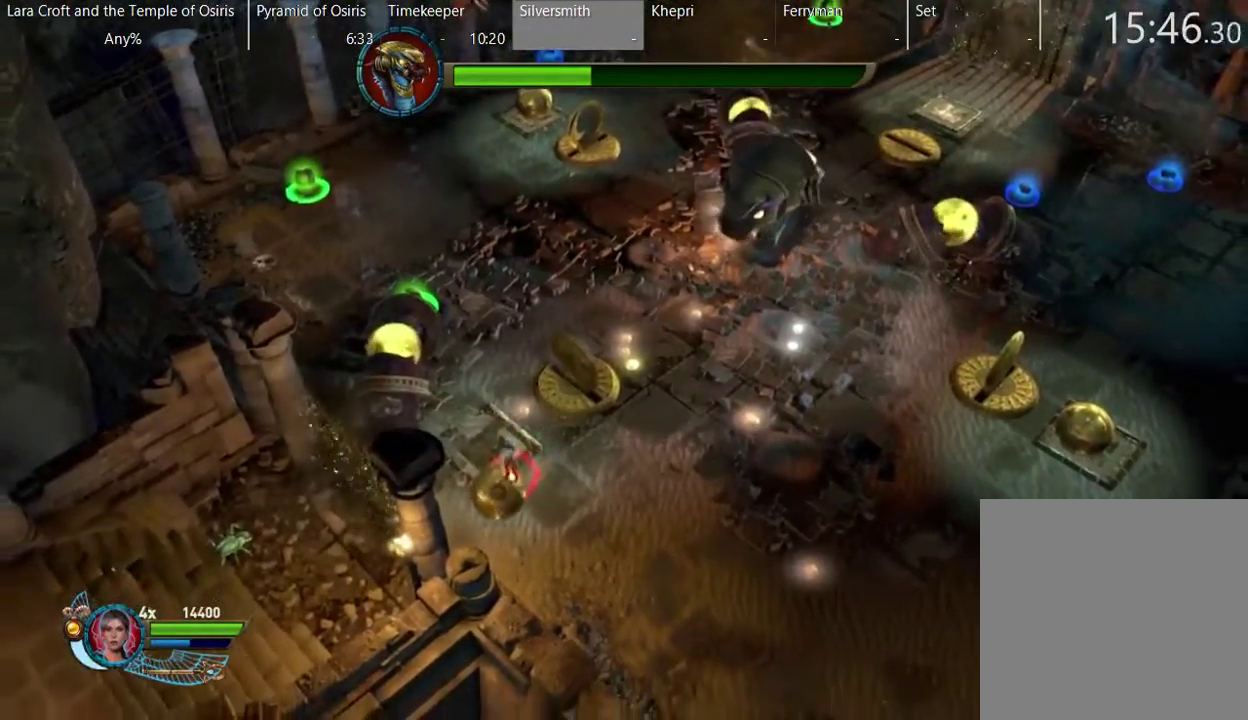
{"buttons": [], "left_stick": "up", "right_stick": "center", "events": [[33, "X", "up"], [133, "X", "down"], [233, "X", "up"], [283, "X", "down"], [383, "X", "up"]]}
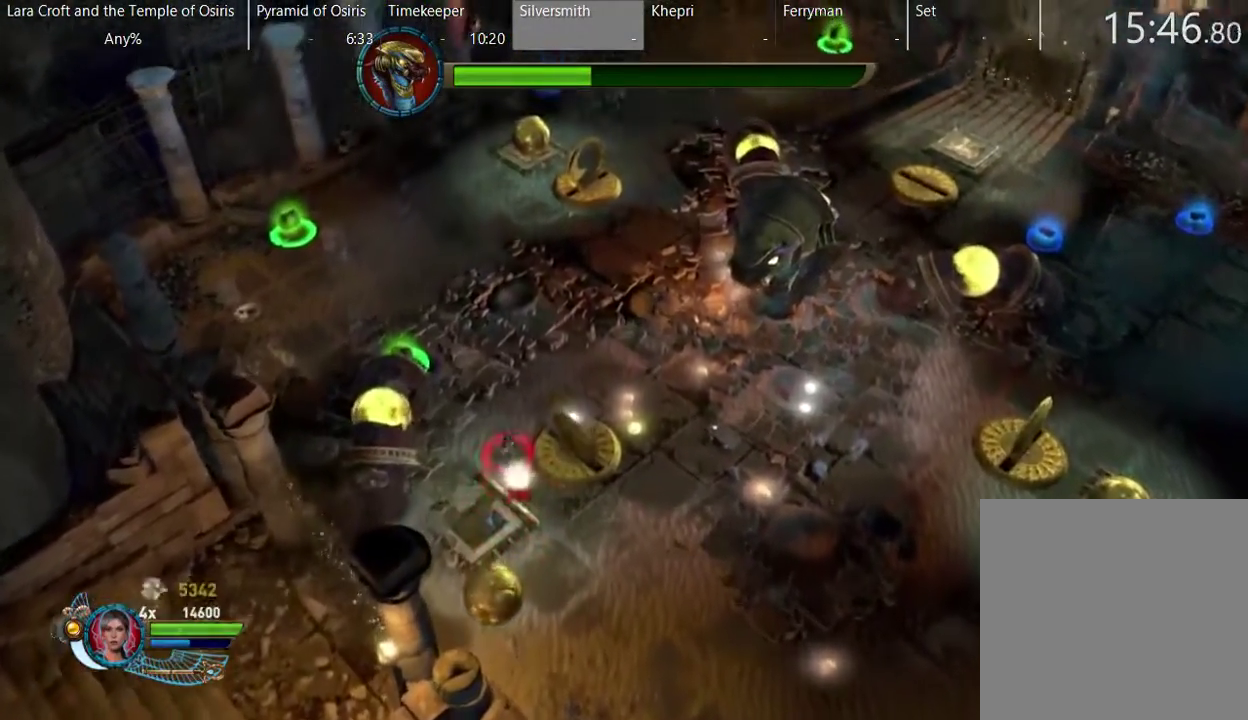
{"buttons": [], "left_stick": "up-left", "right_stick": "center", "events": [[317, "left_stick", "up-left"]]}
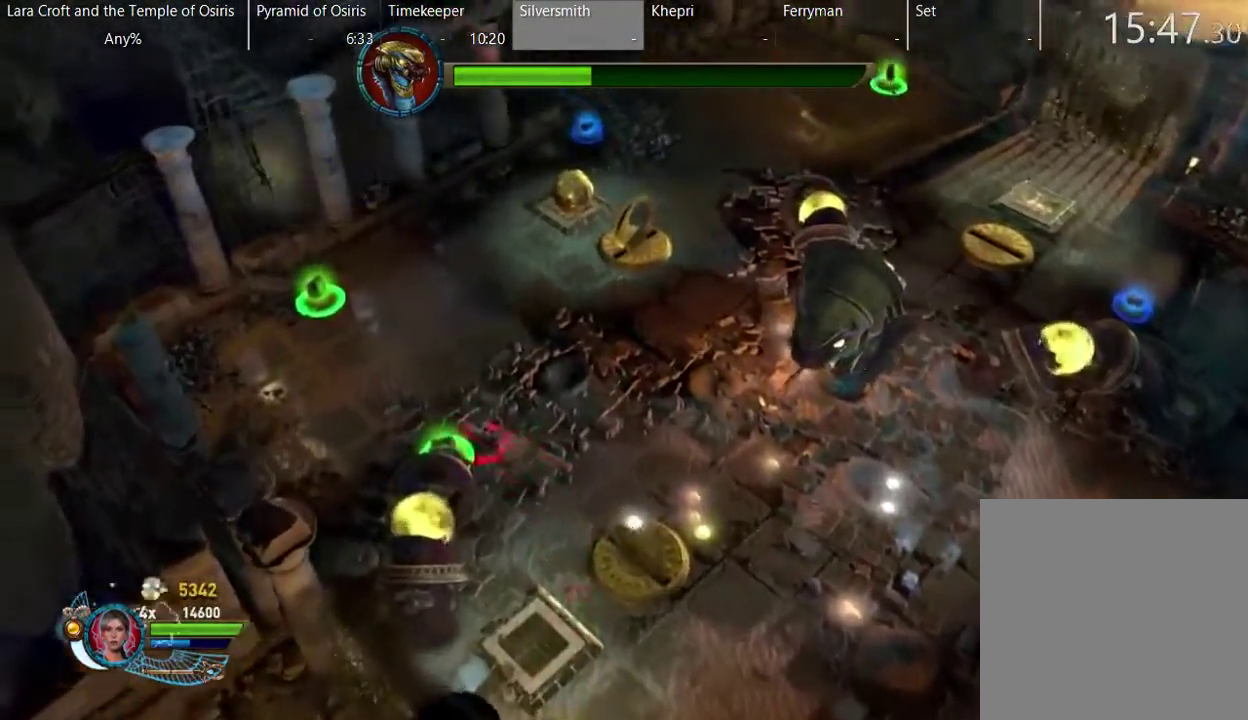
{"buttons": [], "left_stick": "down-left", "right_stick": "center", "events": [[33, "left_stick", "left"], [200, "left_stick", "down-left"]]}
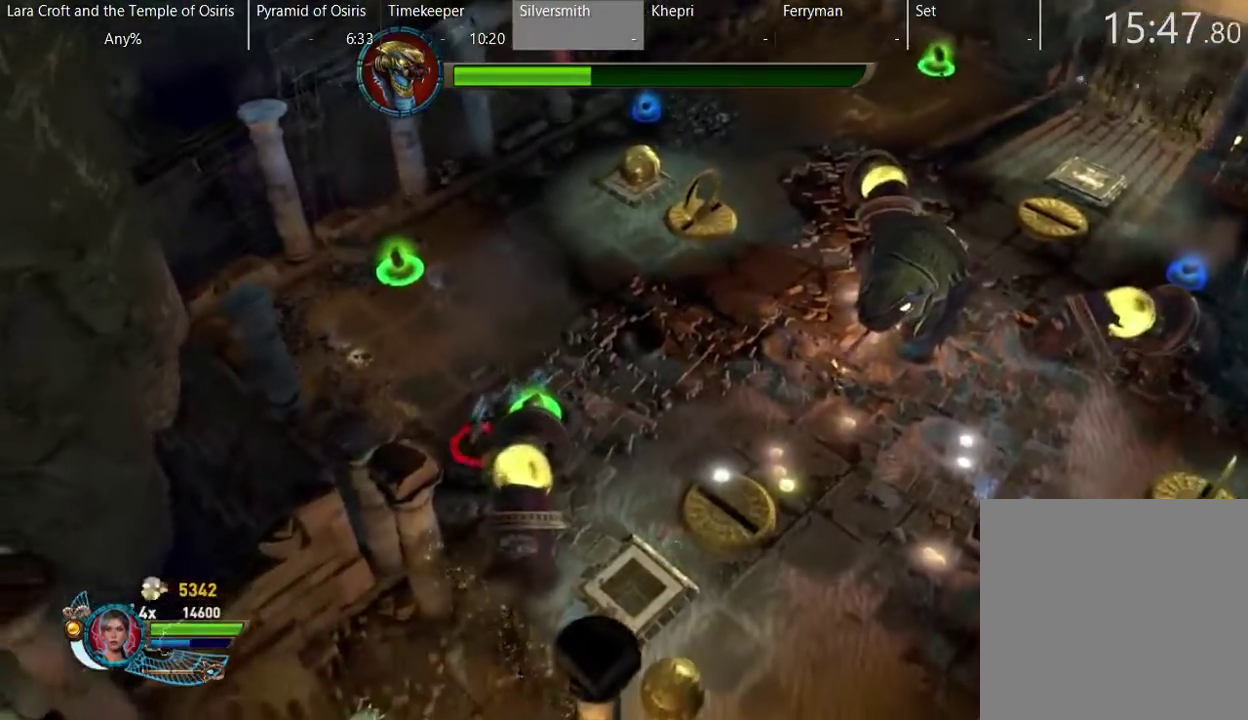
{"buttons": ["R2"], "left_stick": "center", "right_stick": "right", "events": [[300, "R2", "down"], [300, "left_stick", "center"], [300, "right_stick", "right"]]}
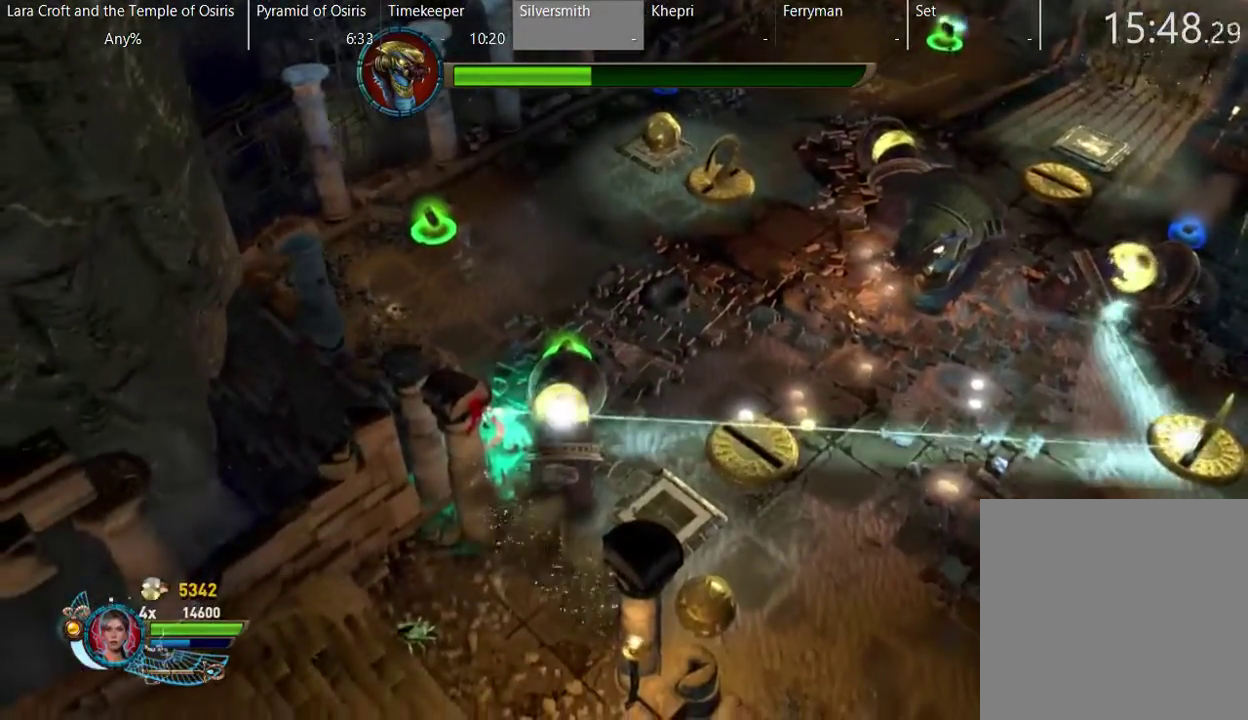
{"buttons": ["R2"], "left_stick": "center", "right_stick": "right", "events": []}
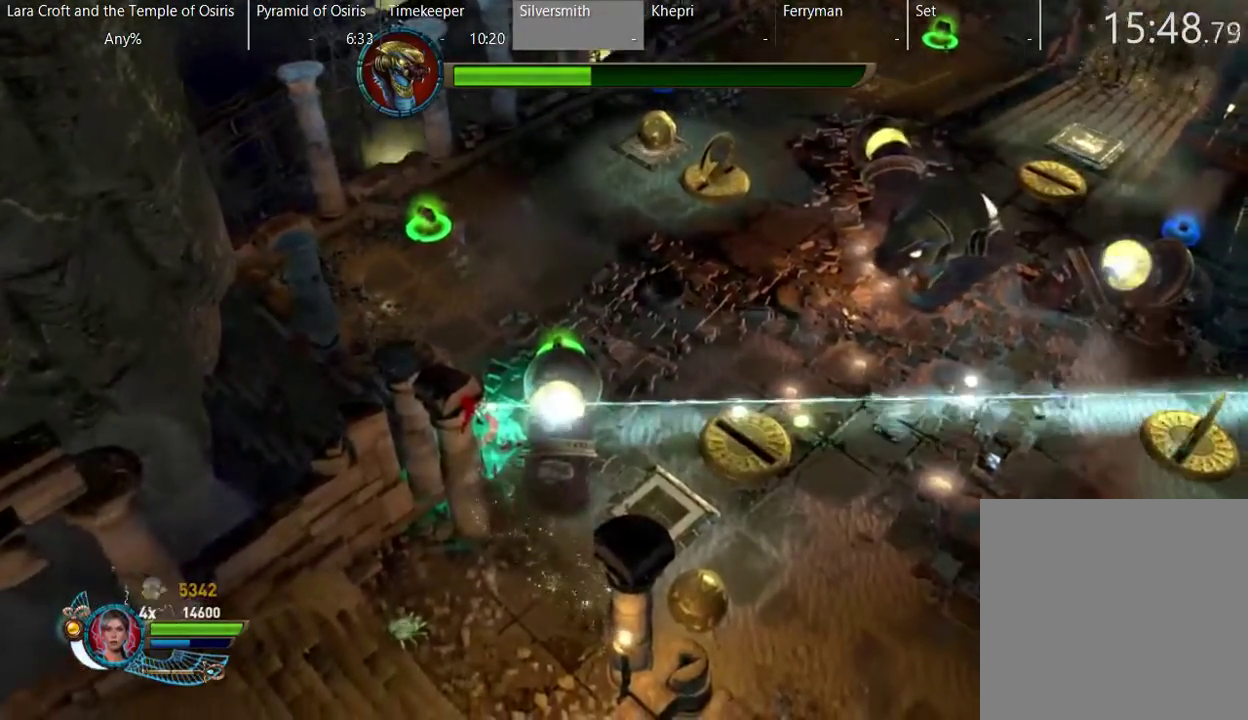
{"buttons": ["R2"], "left_stick": "center", "right_stick": "right", "events": []}
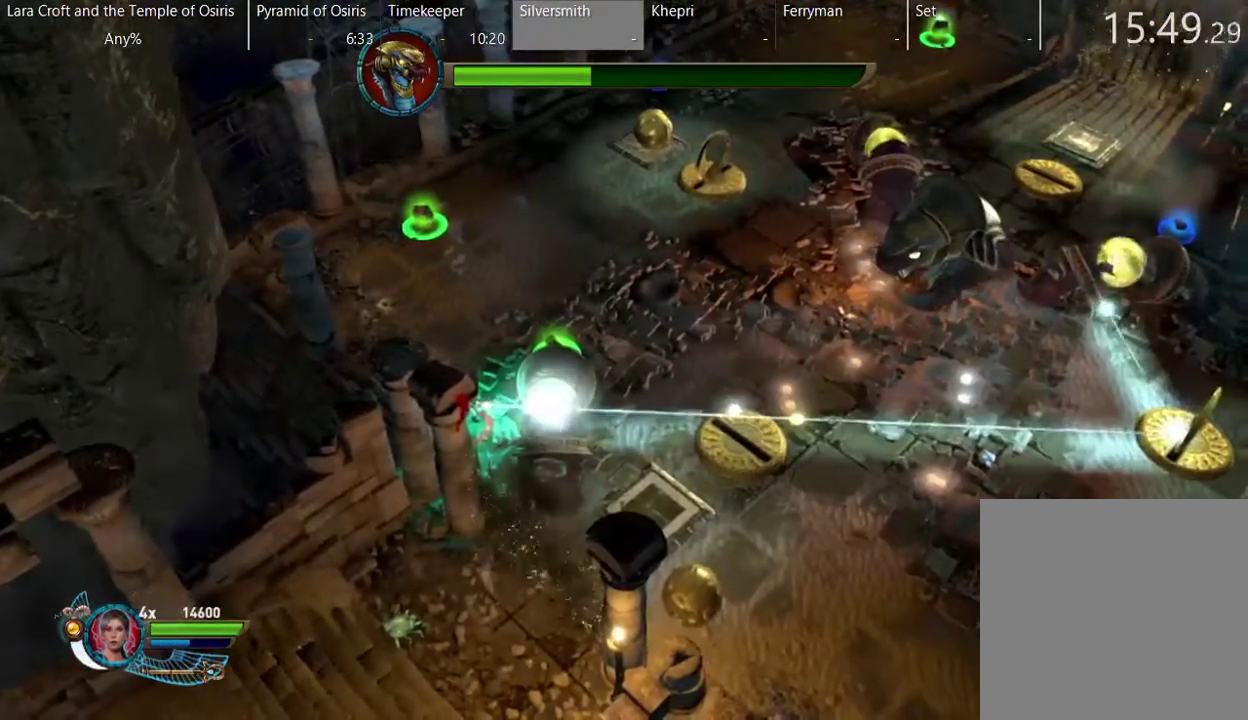
{"buttons": ["R2"], "left_stick": "center", "right_stick": "right", "events": []}
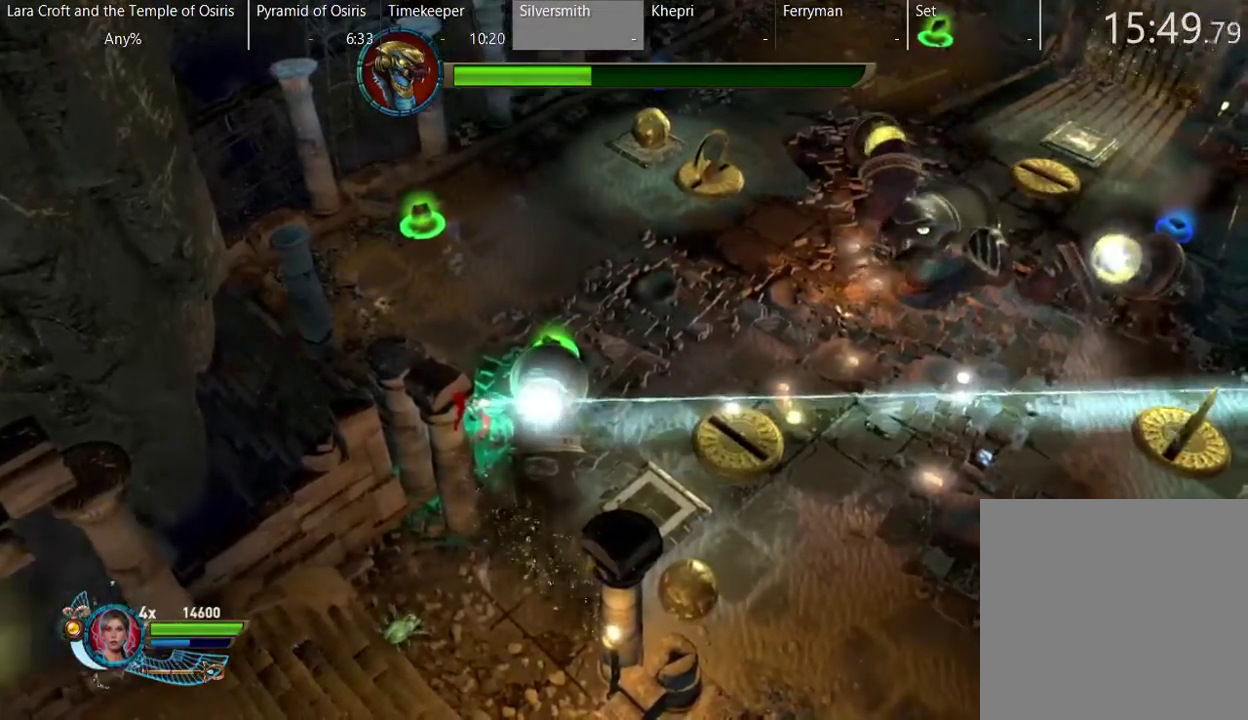
{"buttons": ["X"], "left_stick": "up", "right_stick": "center", "events": [[100, "R2", "up"], [100, "left_stick", "up"], [100, "right_stick", "center"], [133, "X", "down"], [300, "X", "up"], [350, "X", "down"], [450, "X", "up"], [500, "X", "down"]]}
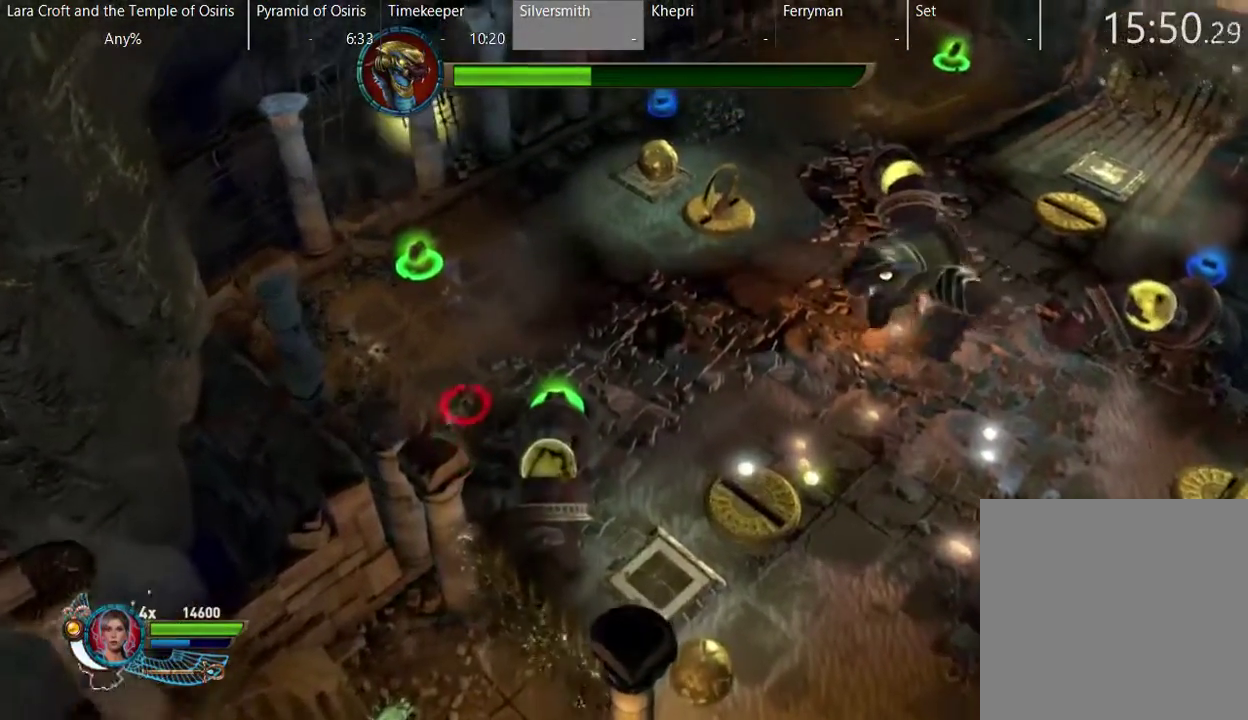
{"buttons": [], "left_stick": "right", "right_stick": "center", "events": [[100, "X", "up"], [150, "X", "down"], [250, "X", "up"], [300, "left_stick", "up-right"], [467, "left_stick", "right"]]}
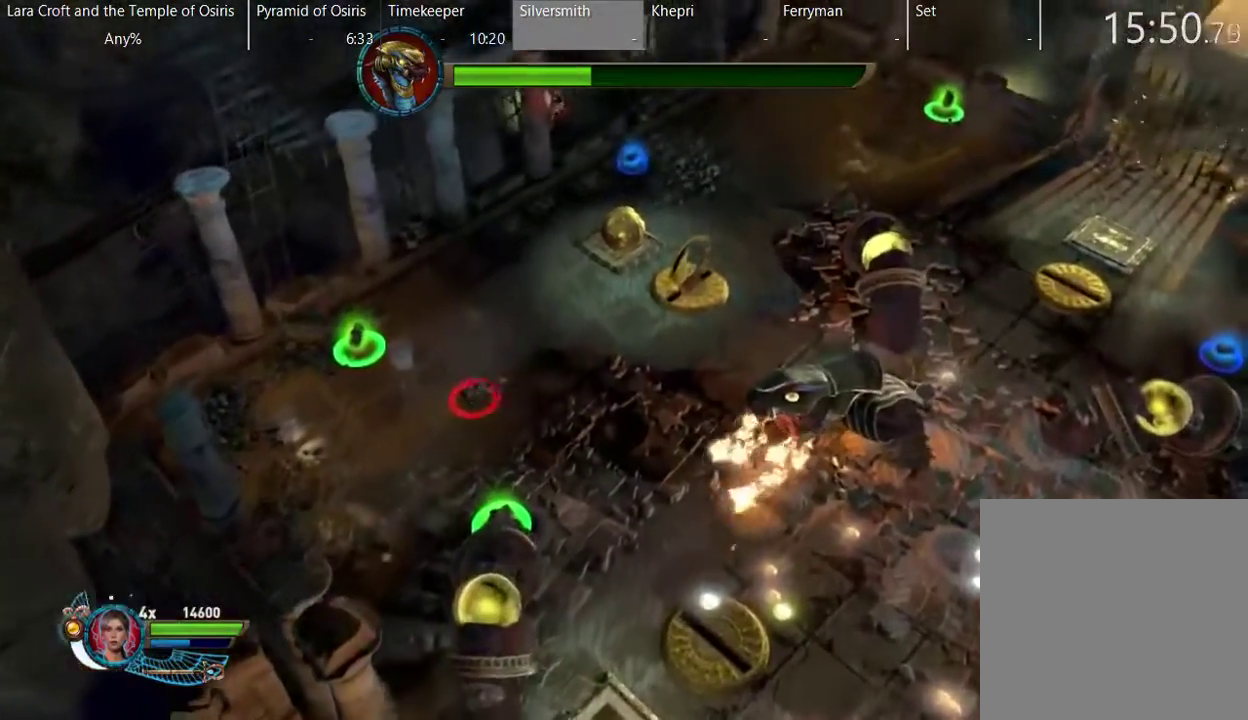
{"buttons": [], "left_stick": "down", "right_stick": "center", "events": [[17, "X", "down"], [67, "left_stick", "down-right"], [117, "X", "up"], [167, "X", "down"], [267, "X", "up"], [317, "X", "down"], [367, "left_stick", "down"], [467, "X", "up"]]}
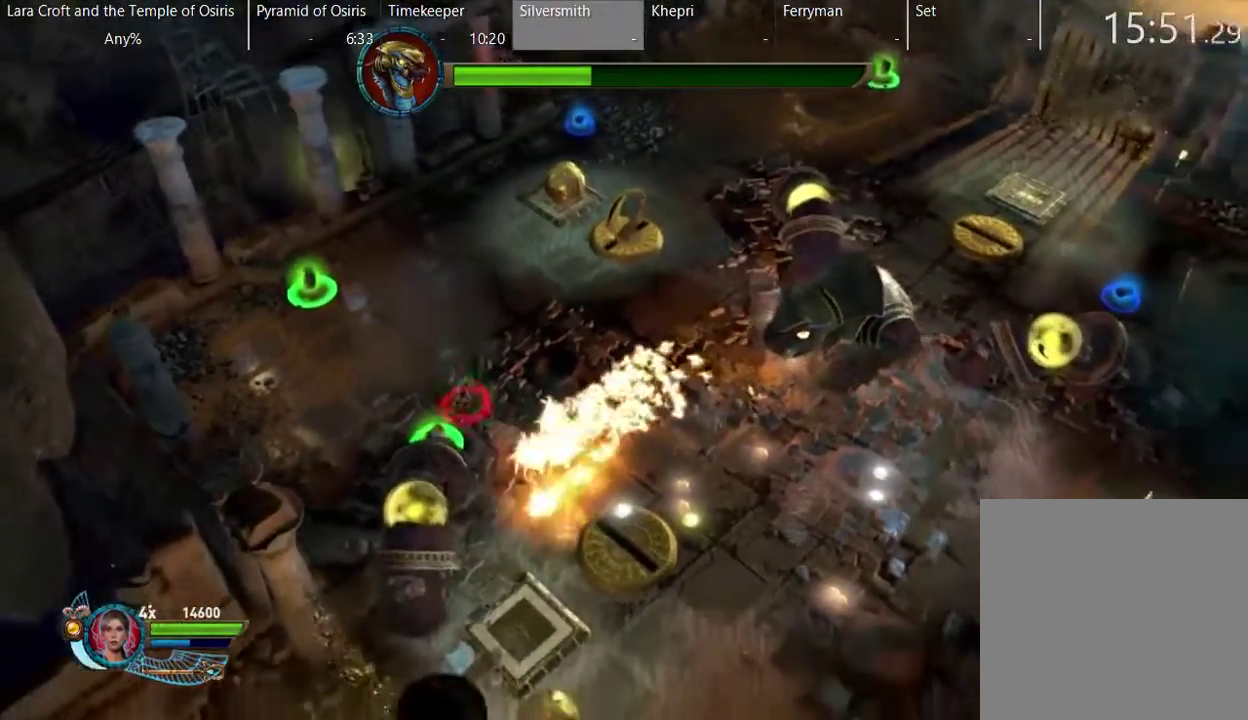
{"buttons": [], "left_stick": "down-right", "right_stick": "center", "events": [[17, "X", "down"], [83, "left_stick", "down-right"], [117, "X", "up"], [167, "X", "down"], [267, "X", "up"], [317, "X", "down"], [467, "X", "up"]]}
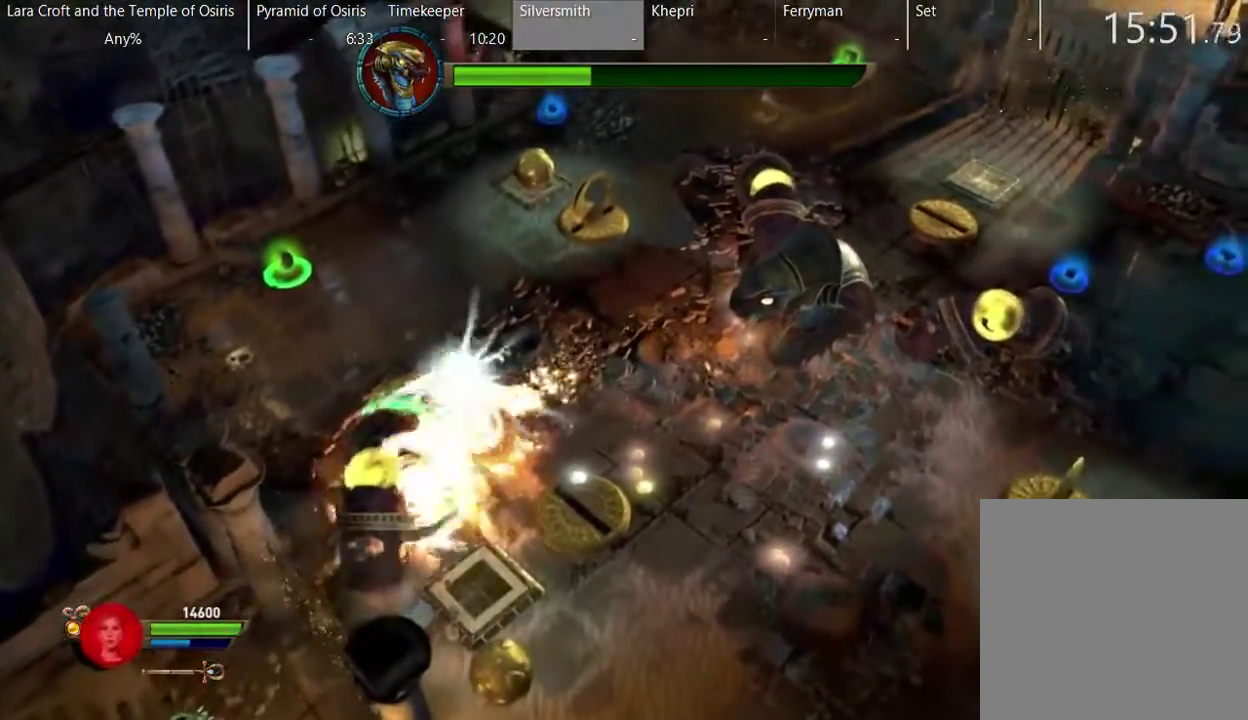
{"buttons": ["X"], "left_stick": "down", "right_stick": "center", "events": [[17, "X", "down"], [17, "left_stick", "down"], [117, "X", "up"], [167, "X", "down"], [267, "X", "up"], [467, "X", "down"]]}
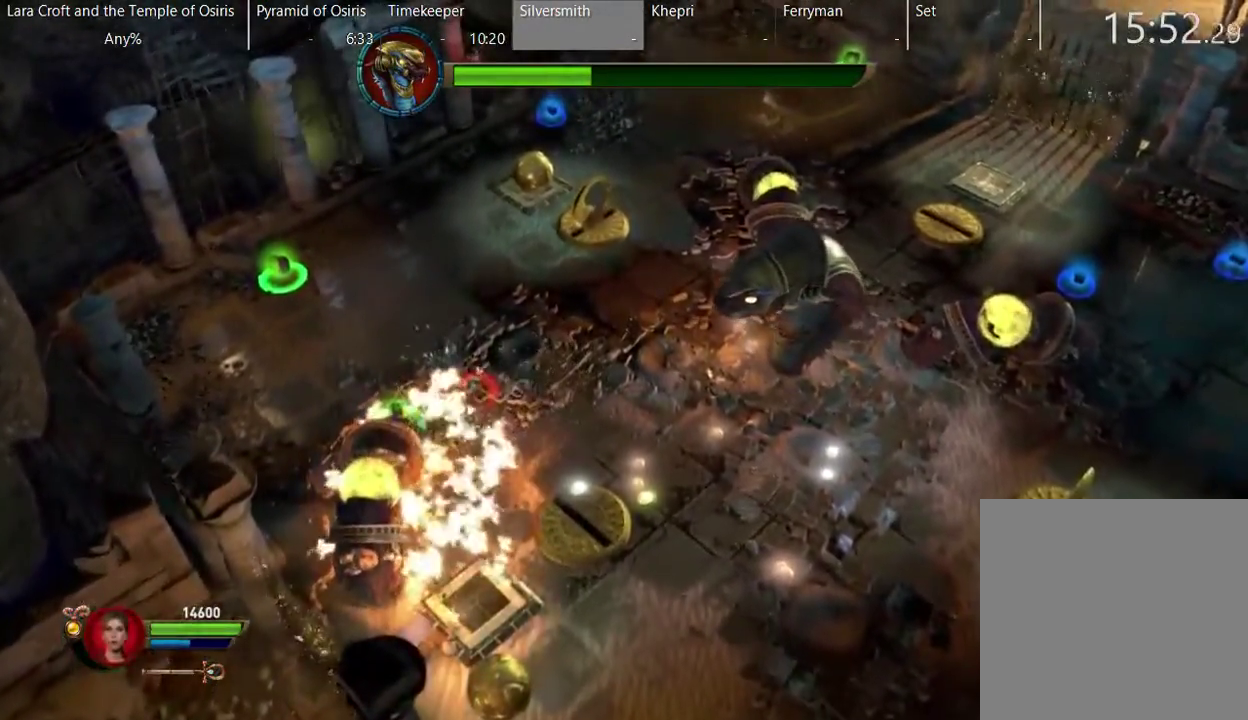
{"buttons": ["X"], "left_stick": "down", "right_stick": "center", "events": [[67, "X", "up"], [167, "X", "down"], [267, "X", "up"], [317, "X", "down"], [417, "X", "up"], [467, "X", "down"]]}
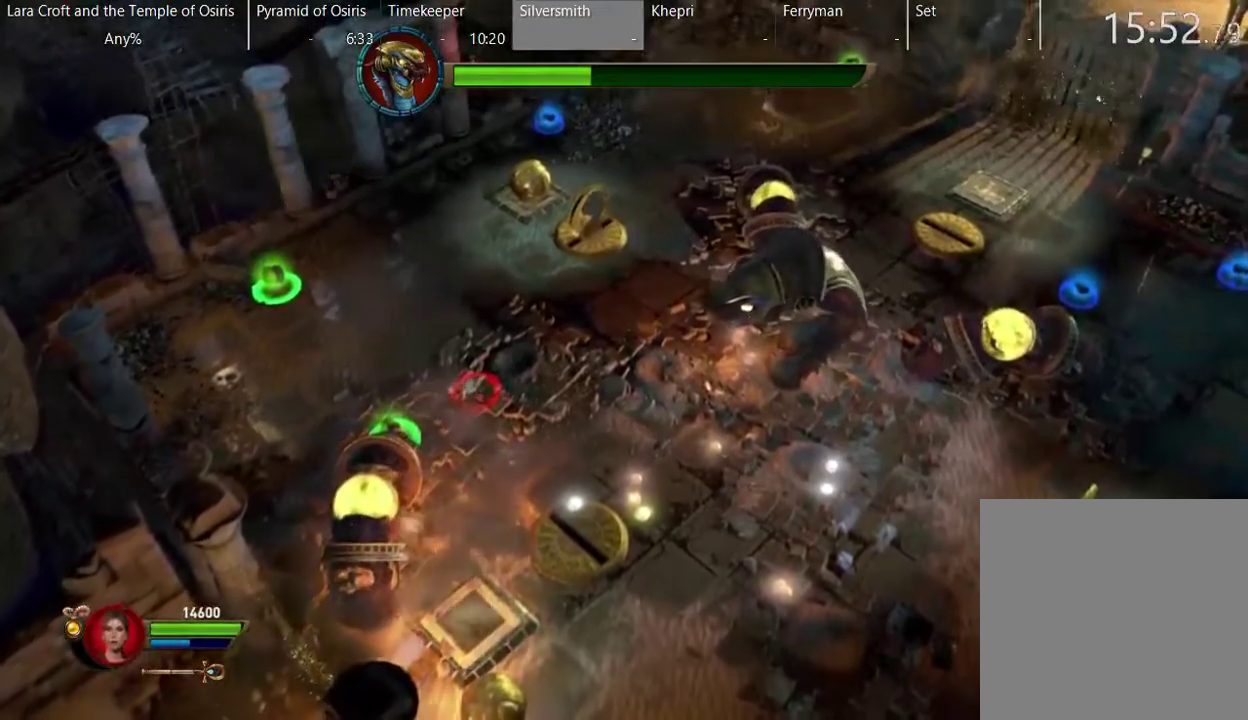
{"buttons": ["X"], "left_stick": "down", "right_stick": "center", "events": [[67, "X", "up"], [117, "X", "down"], [217, "X", "up"], [267, "X", "down"], [367, "X", "up"], [467, "X", "down"]]}
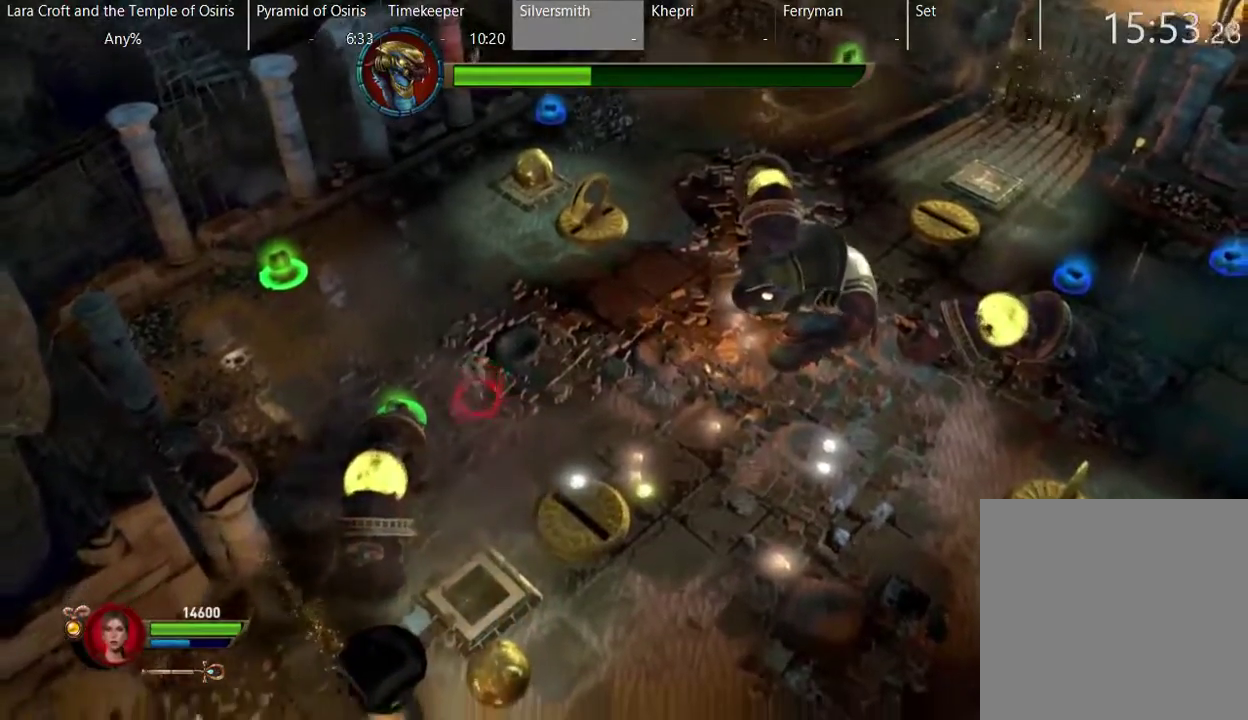
{"buttons": [], "left_stick": "down", "right_stick": "center", "events": [[67, "X", "up"], [117, "X", "down"], [217, "X", "up"], [317, "X", "down"], [367, "X", "up"]]}
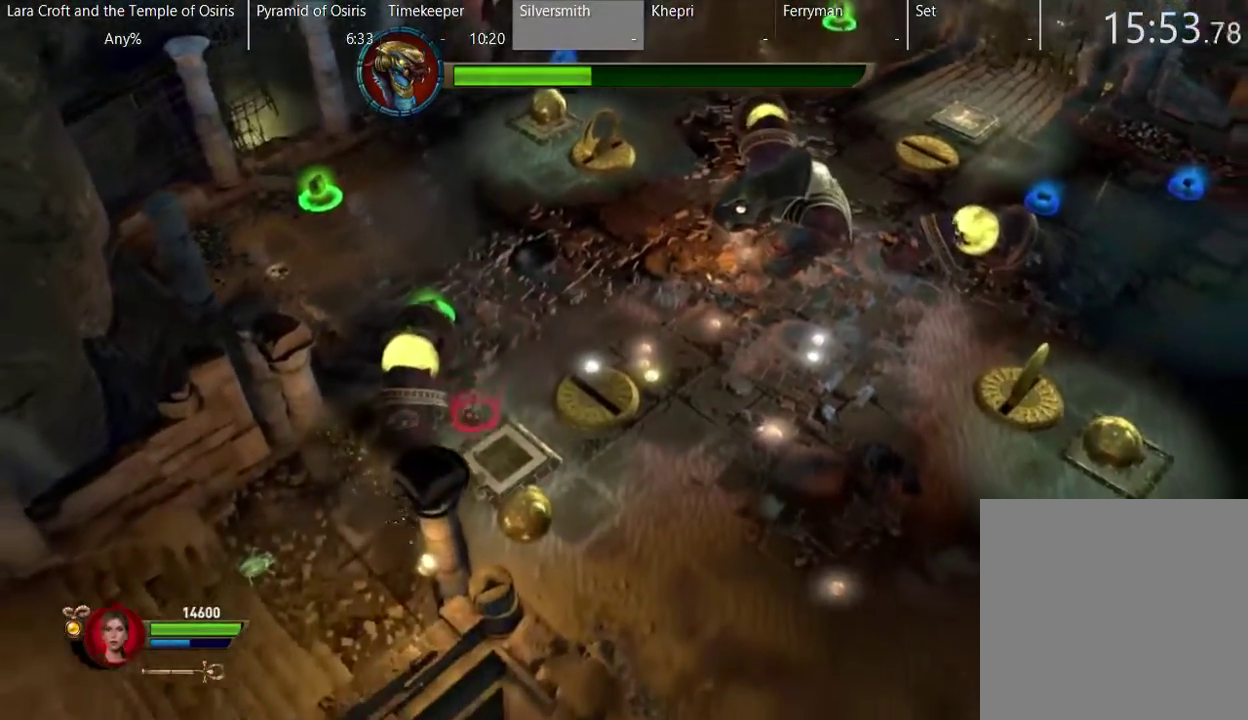
{"buttons": [], "left_stick": "down-right", "right_stick": "center", "events": [[467, "left_stick", "down-right"]]}